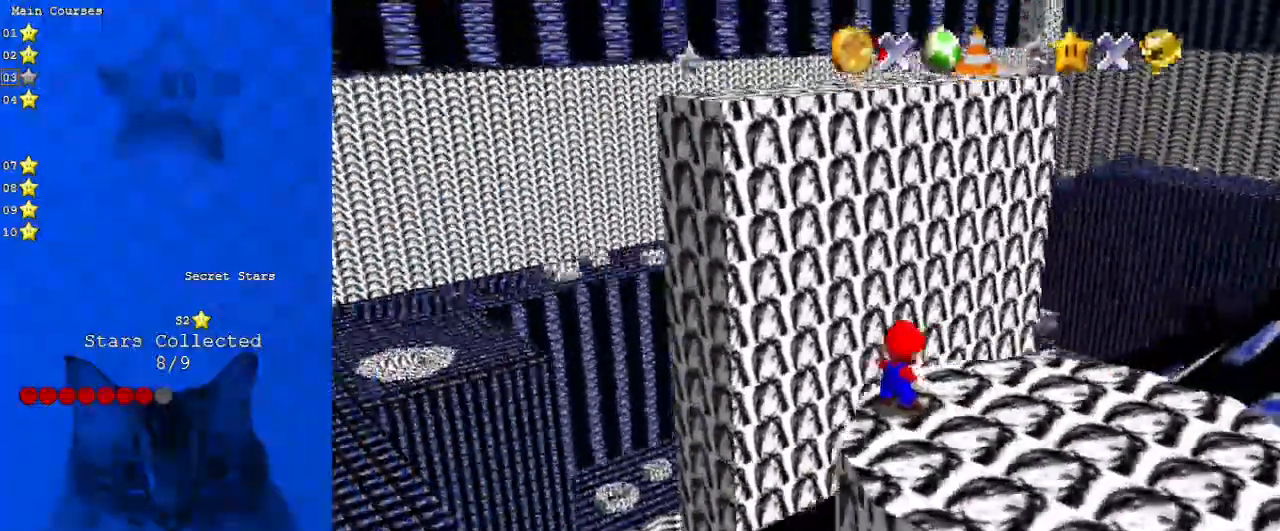
Gameplay with keyboard; each line is a JSON object with the keys held at the frame after it. "events" lists presses ("down") and releases ("up") of "a", "c", "ctrl", "d", "down", "left", "return", "right", "s", "shift", "up", "w", "x" and "y" between this image and that frame as [ms after this image, input, new state], when the widget could be followed in between. No other keys are recorded. Mouse input is not recorded.
{"keys": [], "events": []}
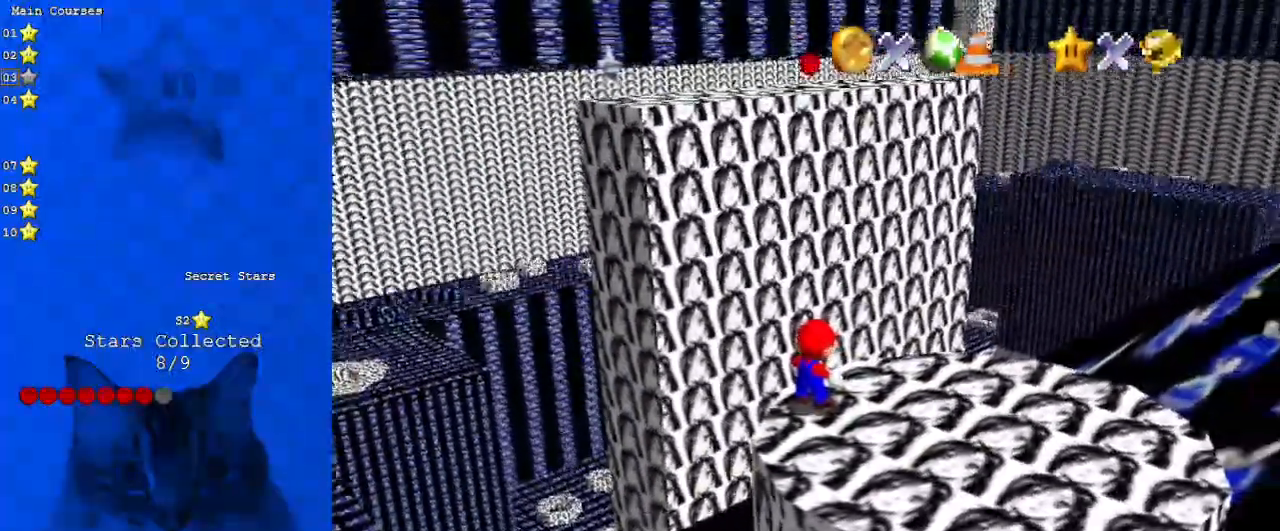
{"keys": [], "events": []}
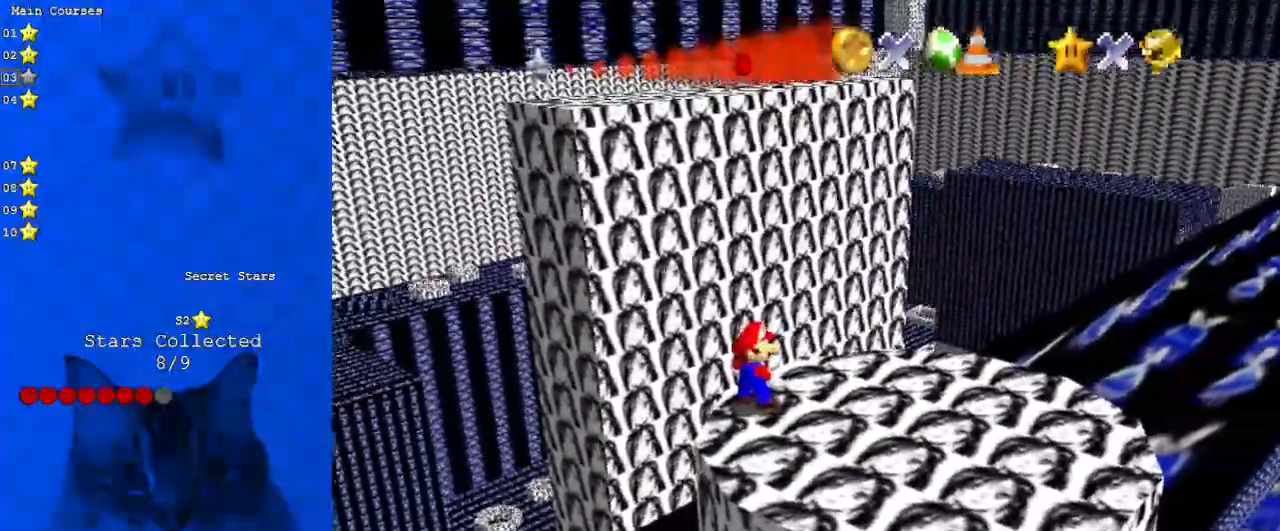
{"keys": [], "events": []}
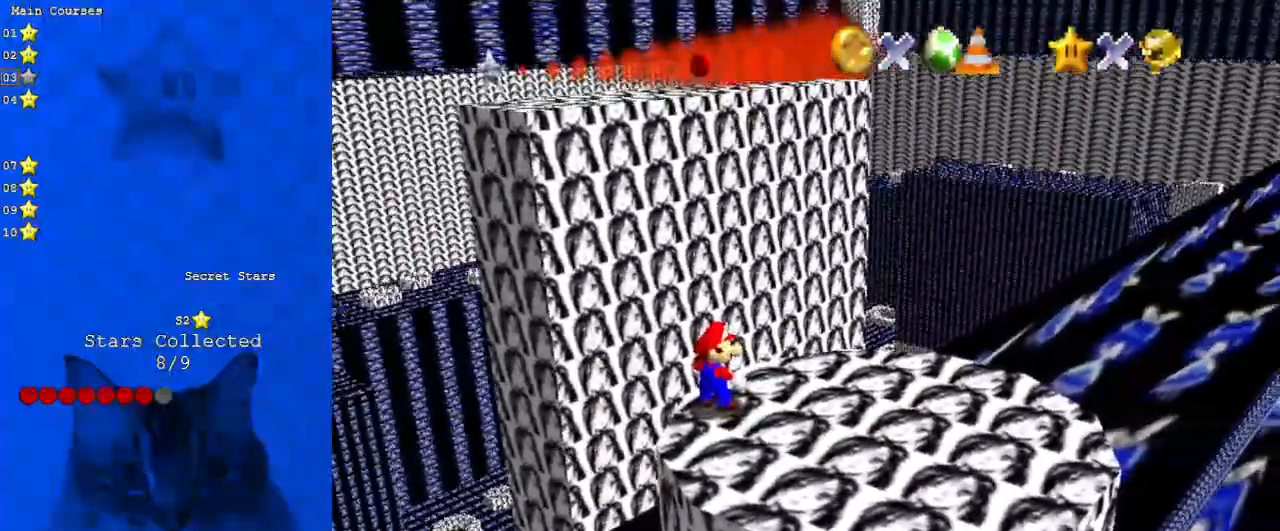
{"keys": [], "events": []}
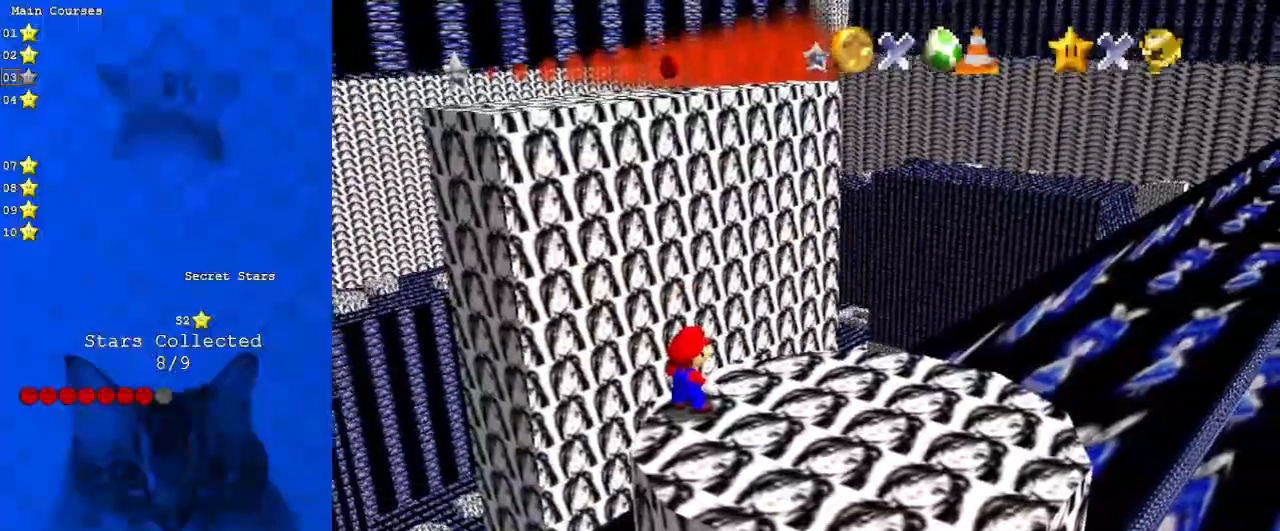
{"keys": [], "events": []}
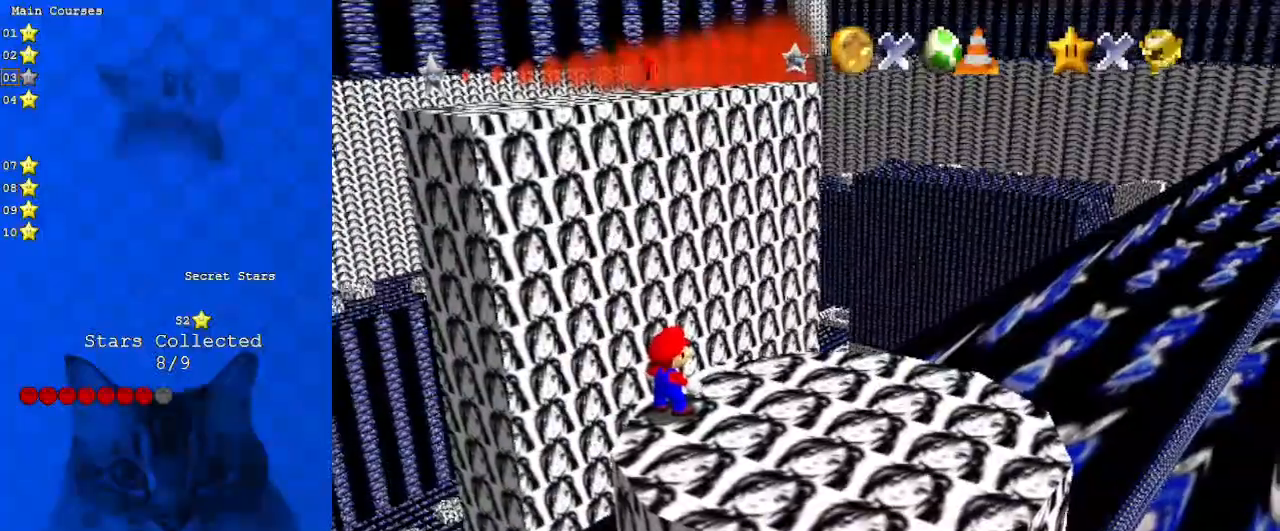
{"keys": [], "events": []}
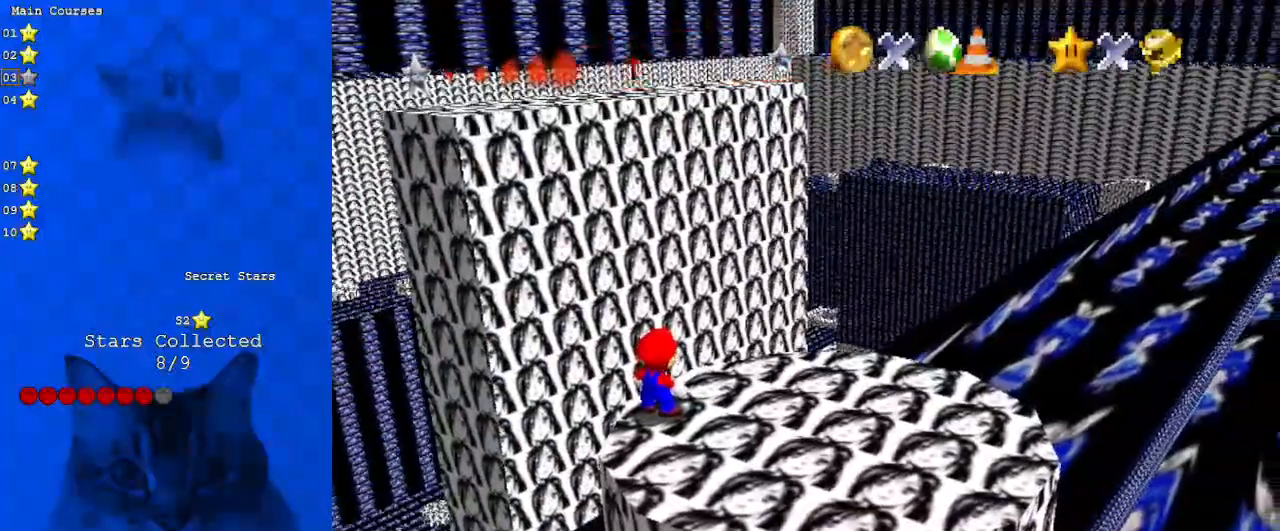
{"keys": ["right"], "events": [[67, "right", "down"], [67, "up", "down"], [400, "up", "up"]]}
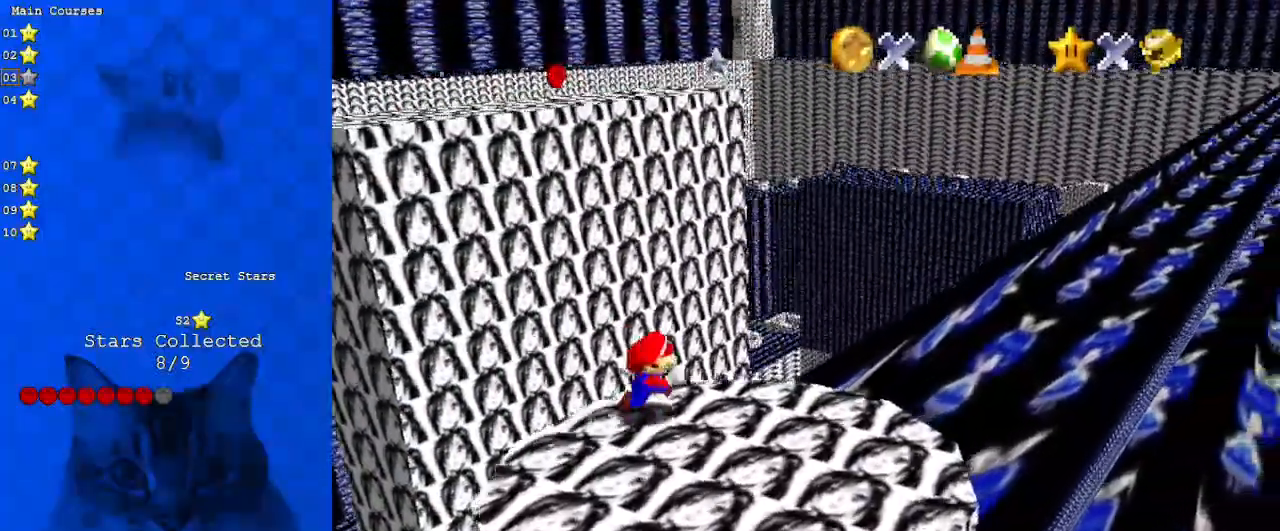
{"keys": ["down"], "events": [[167, "down", "down"], [367, "right", "up"]]}
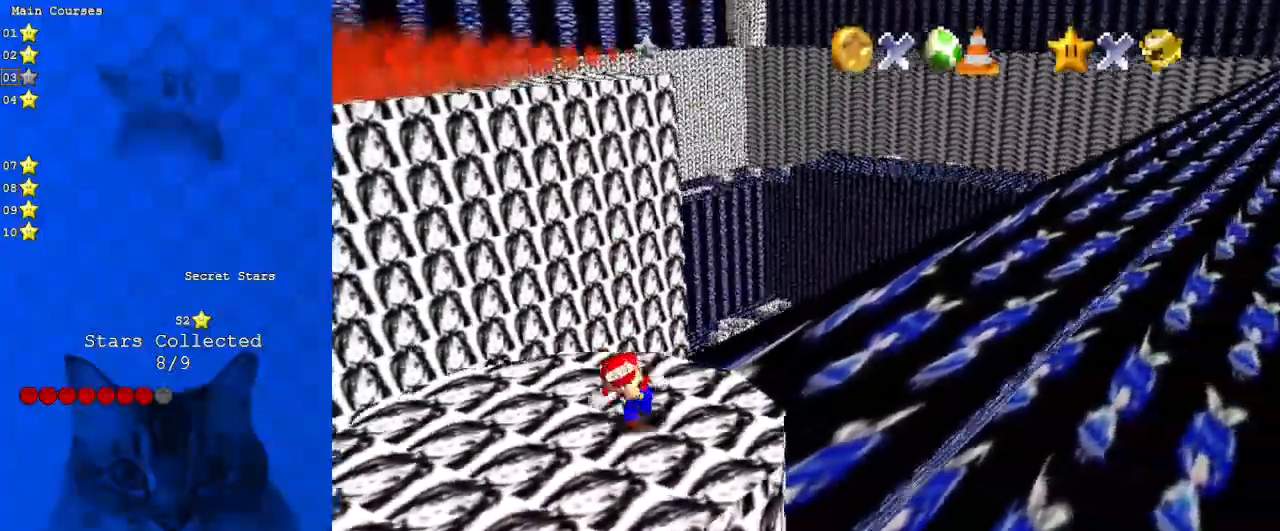
{"keys": ["up"], "events": [[67, "left", "down"], [333, "down", "up"], [400, "up", "down"], [500, "left", "up"]]}
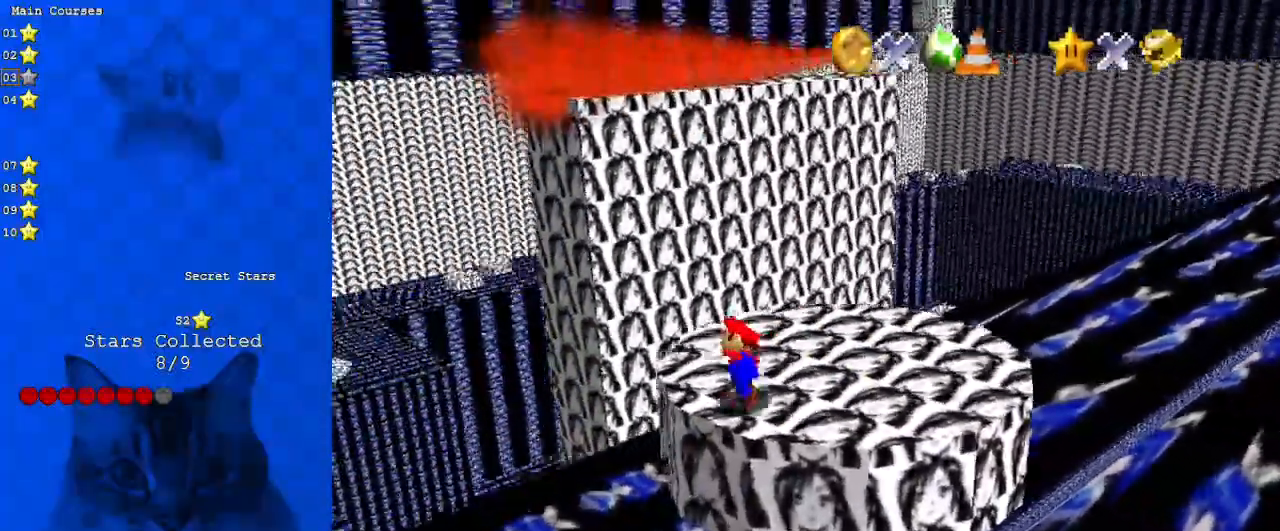
{"keys": ["shift", "up", "y"], "events": [[367, "y", "down"], [433, "shift", "down"]]}
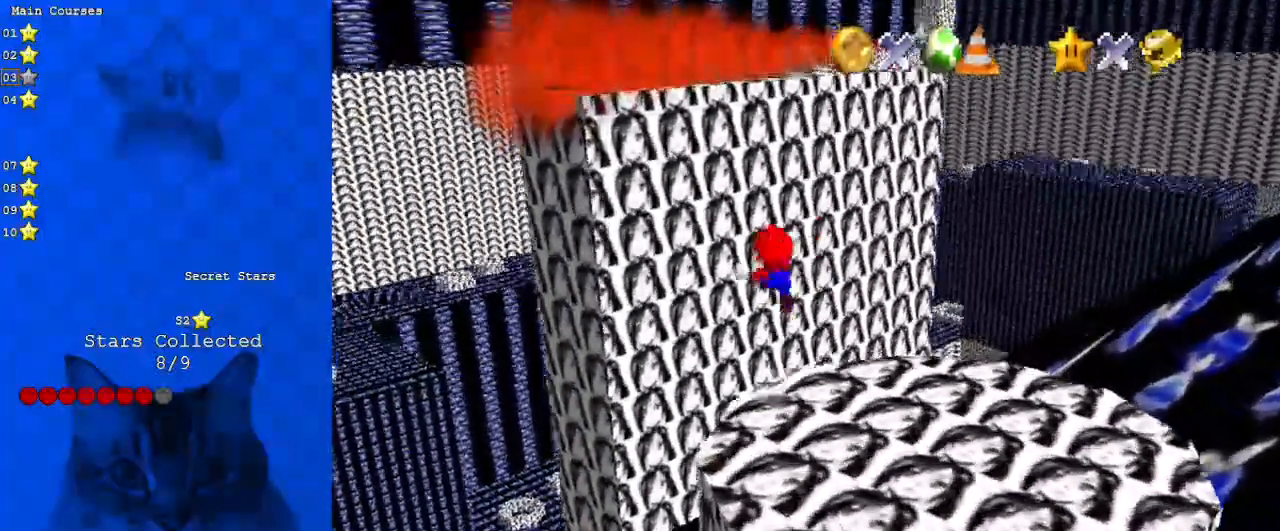
{"keys": ["left"], "events": [[67, "left", "down"], [67, "y", "up"], [100, "shift", "up"], [167, "a", "down"], [300, "a", "up"], [333, "up", "up"]]}
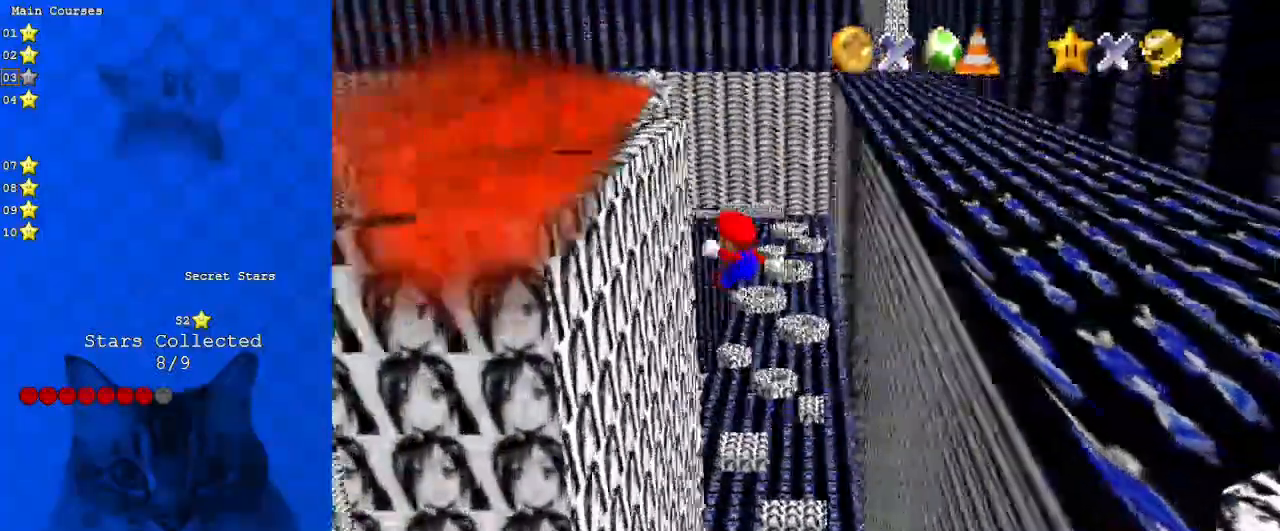
{"keys": ["left", "shift"], "events": [[267, "shift", "down"]]}
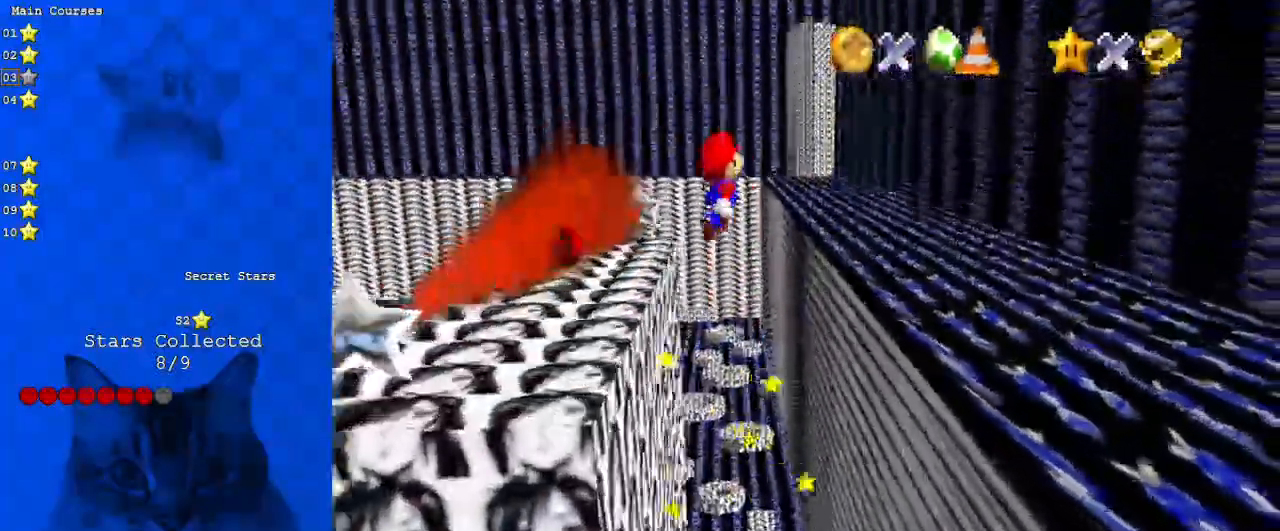
{"keys": ["left", "shift"], "events": []}
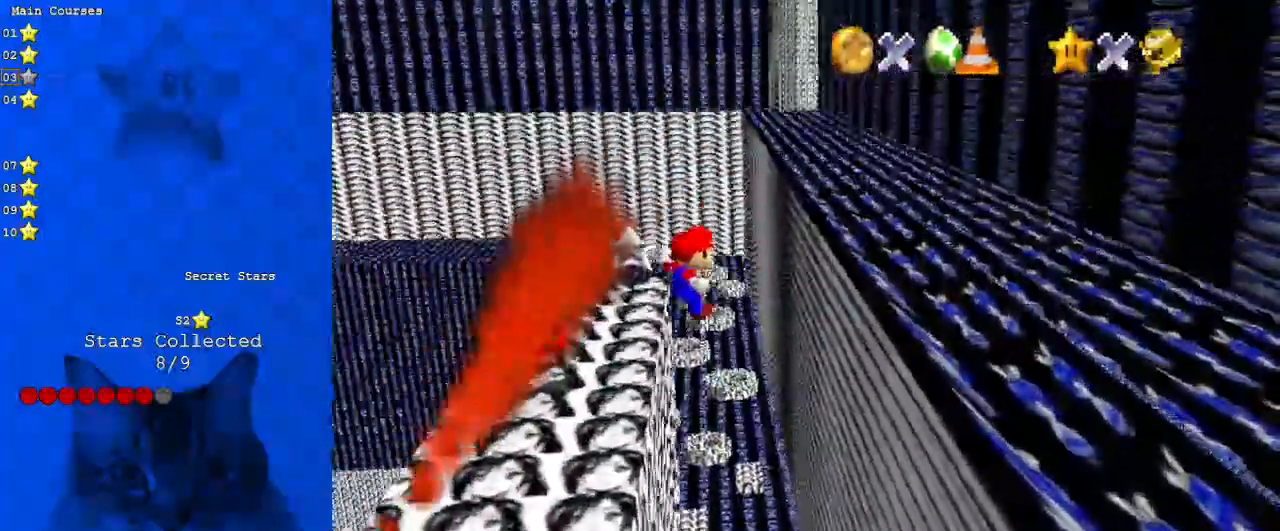
{"keys": ["left"], "events": [[200, "shift", "up"], [300, "shift", "down"], [433, "shift", "up"]]}
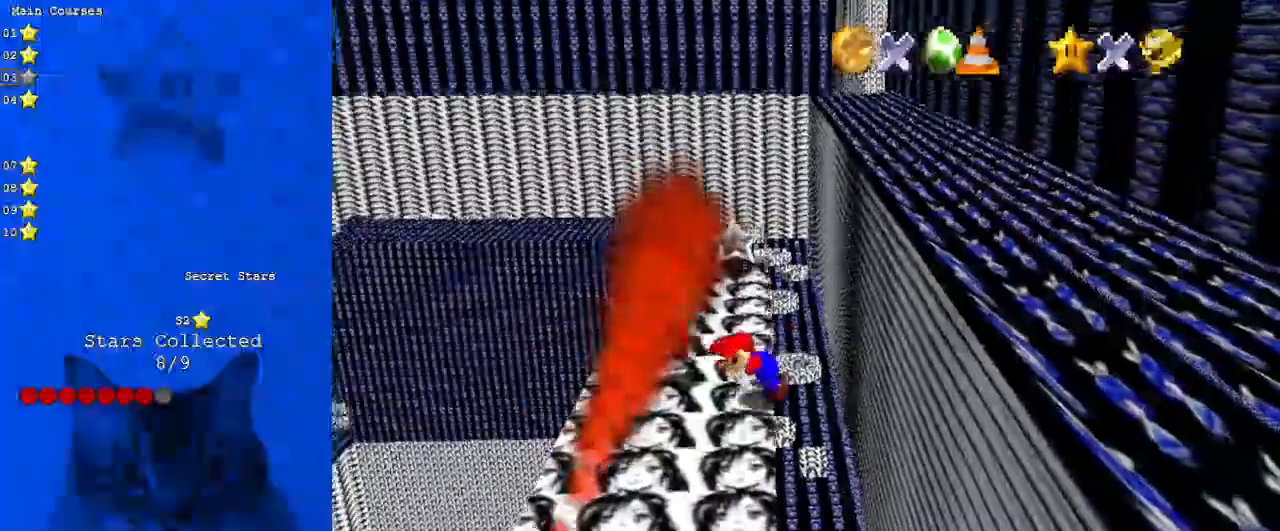
{"keys": ["shift"], "events": [[67, "left", "up"], [67, "up", "down"], [500, "shift", "down"], [500, "up", "up"]]}
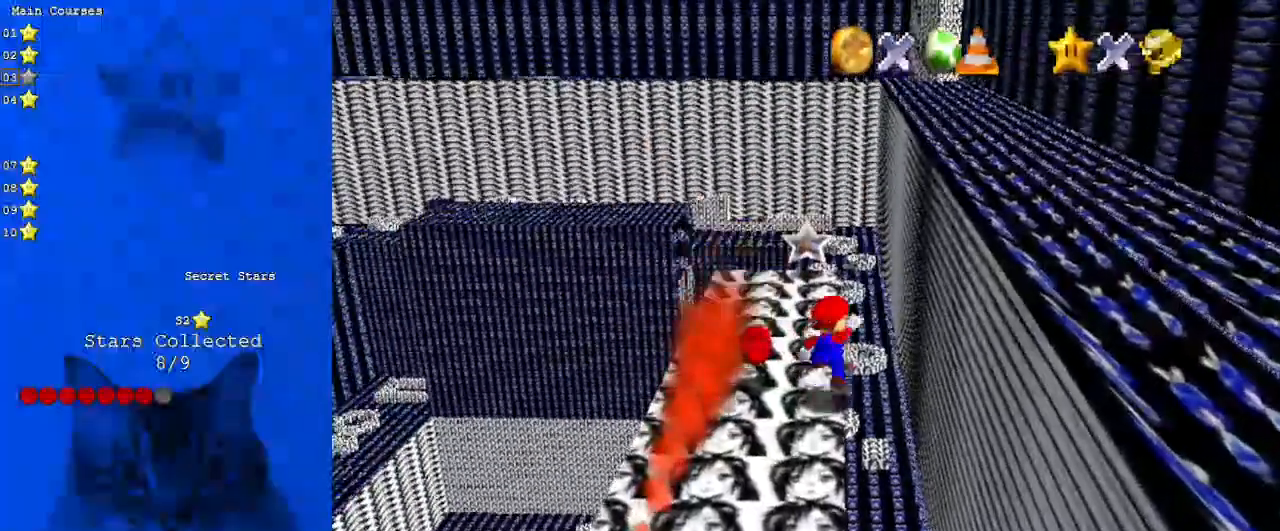
{"keys": ["left", "shift"], "events": [[33, "left", "down"]]}
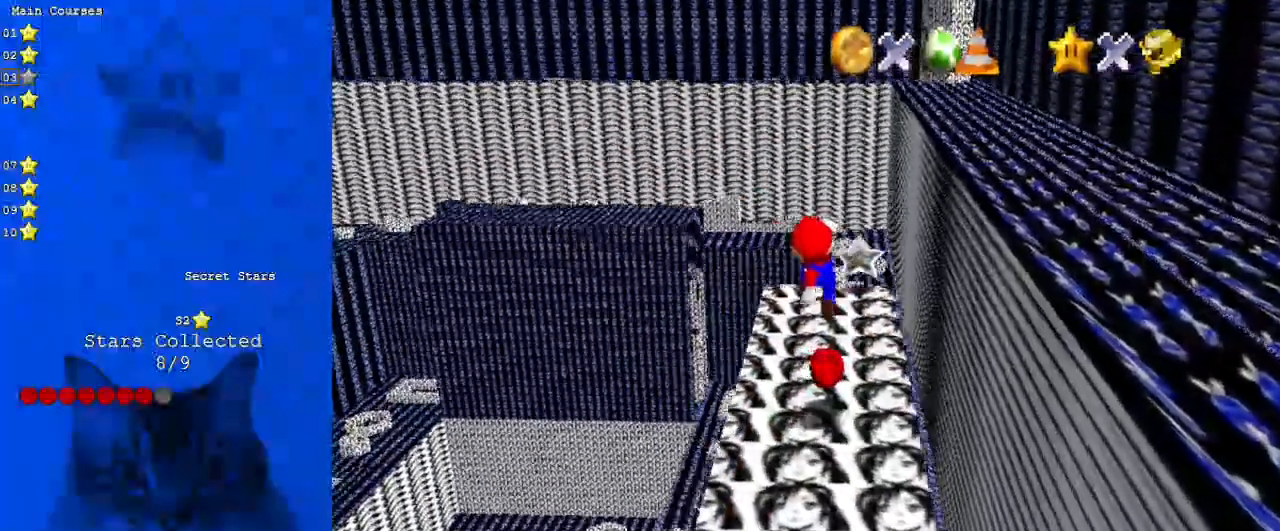
{"keys": ["up"], "events": [[133, "ctrl", "down"], [233, "up", "down"], [333, "ctrl", "up"], [367, "shift", "up"], [467, "left", "up"]]}
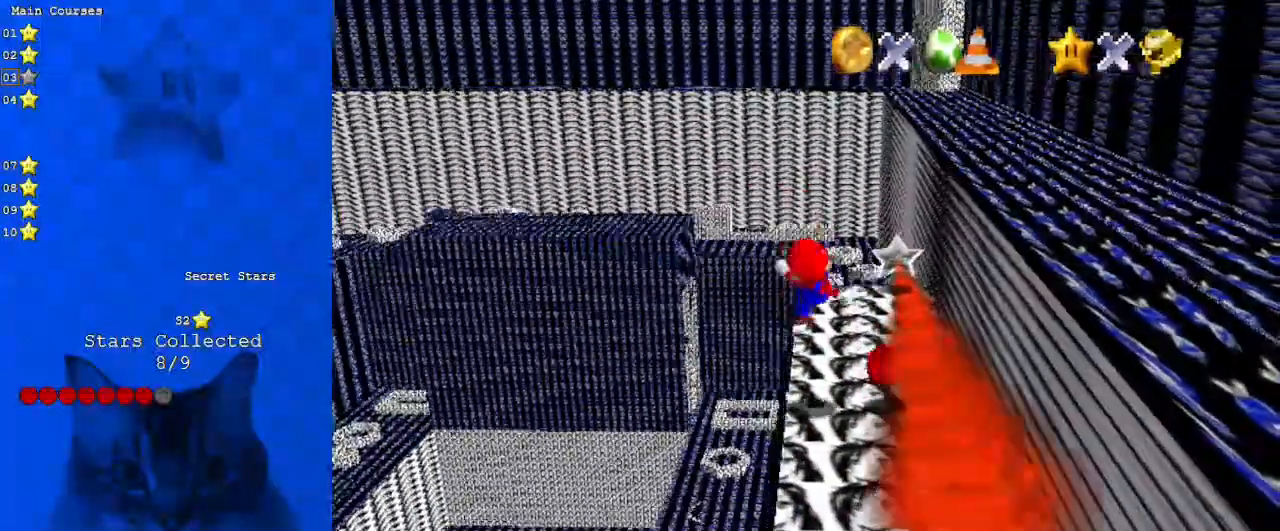
{"keys": [], "events": [[100, "up", "up"], [167, "a", "down"], [267, "a", "up"], [333, "a", "down"], [500, "a", "up"]]}
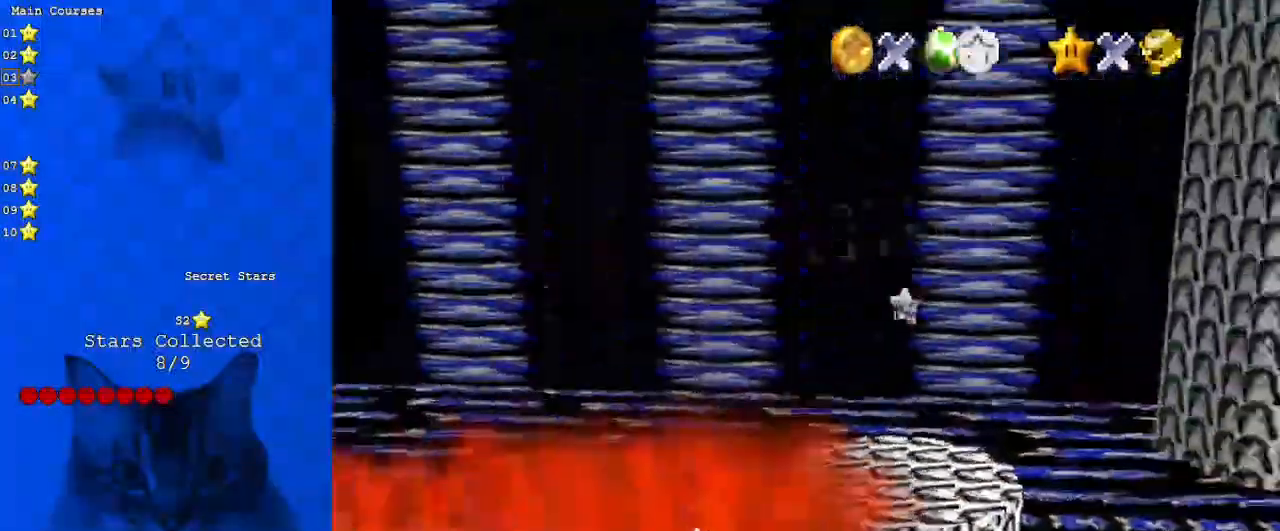
{"keys": [], "events": []}
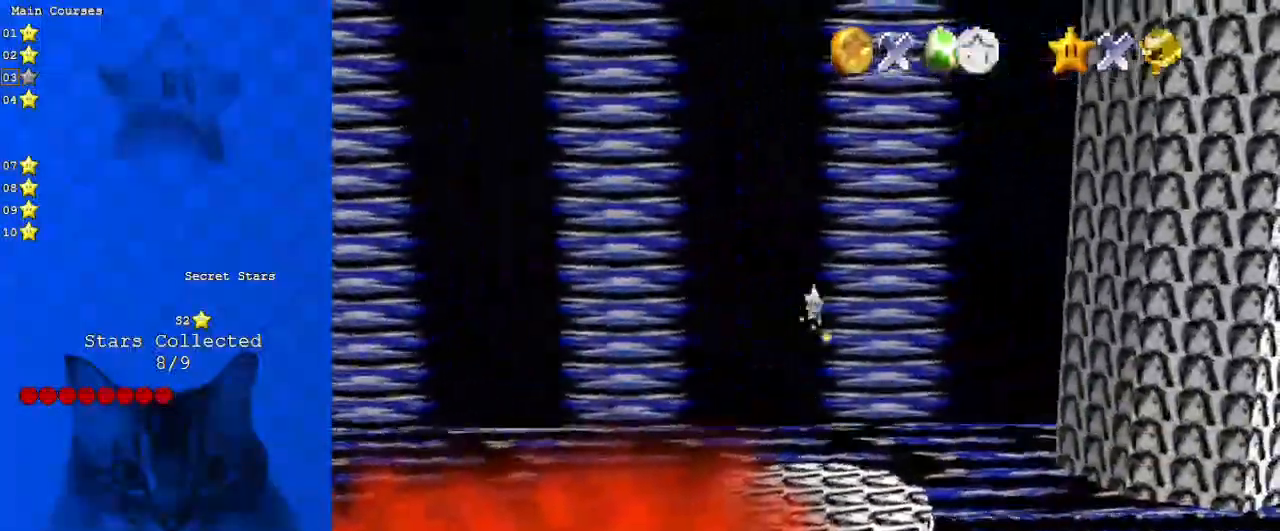
{"keys": [], "events": []}
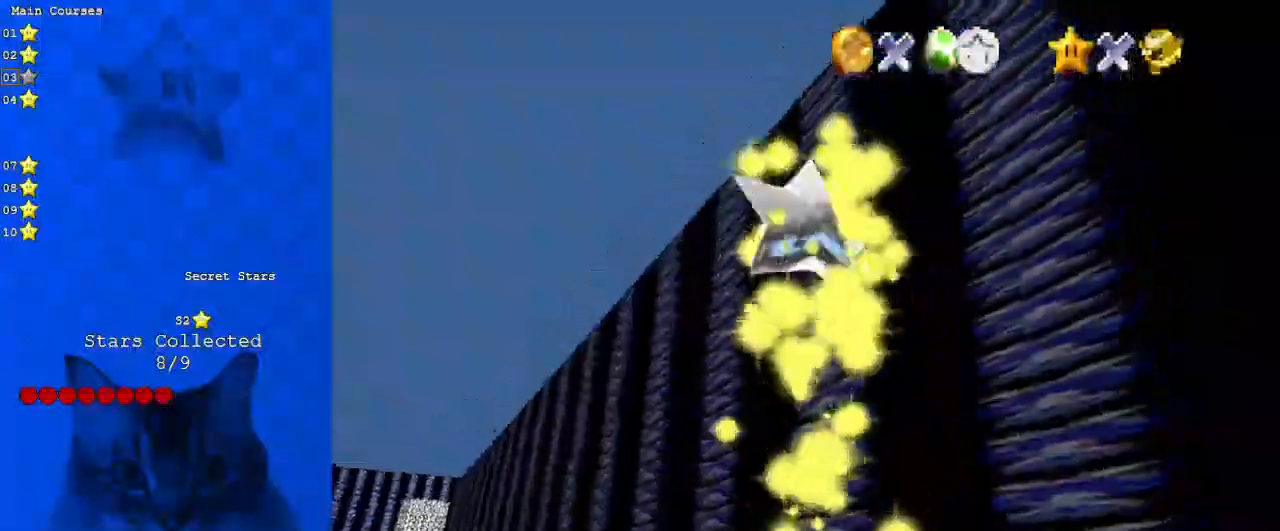
{"keys": [], "events": []}
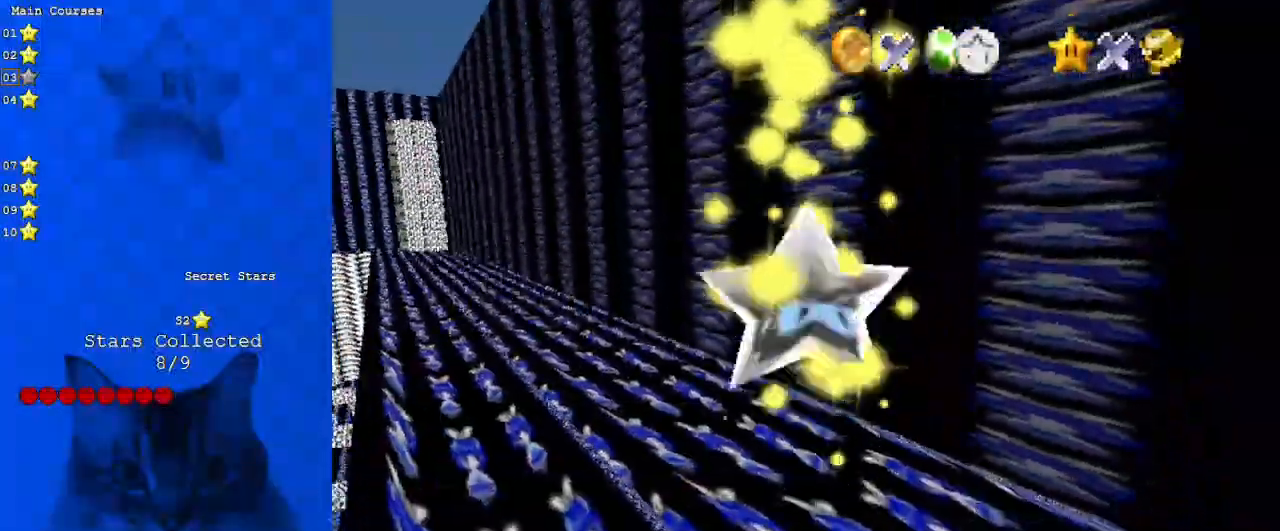
{"keys": [], "events": []}
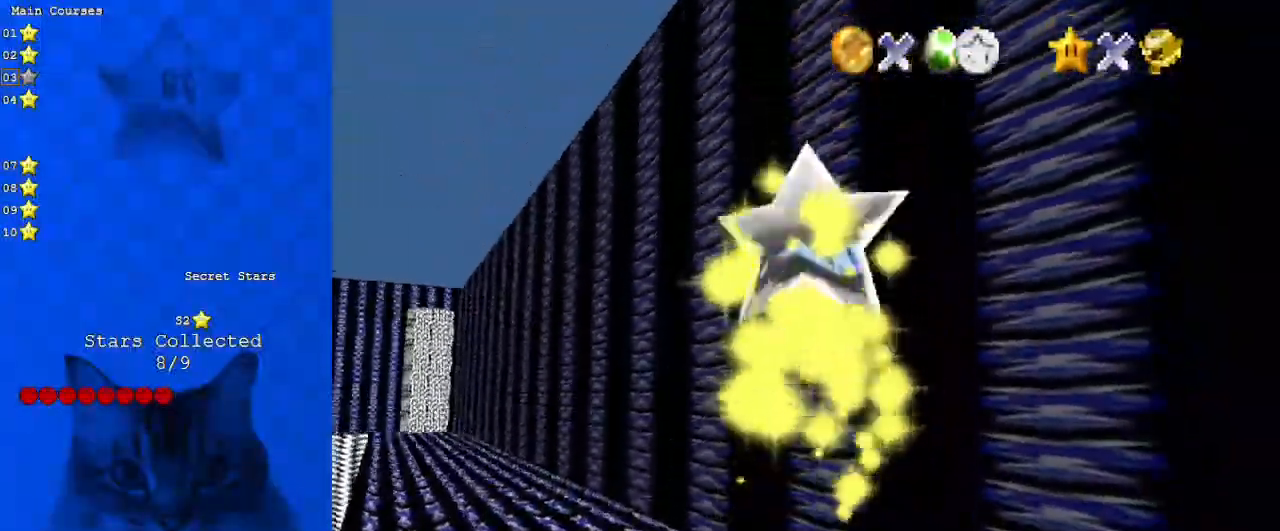
{"keys": [], "events": []}
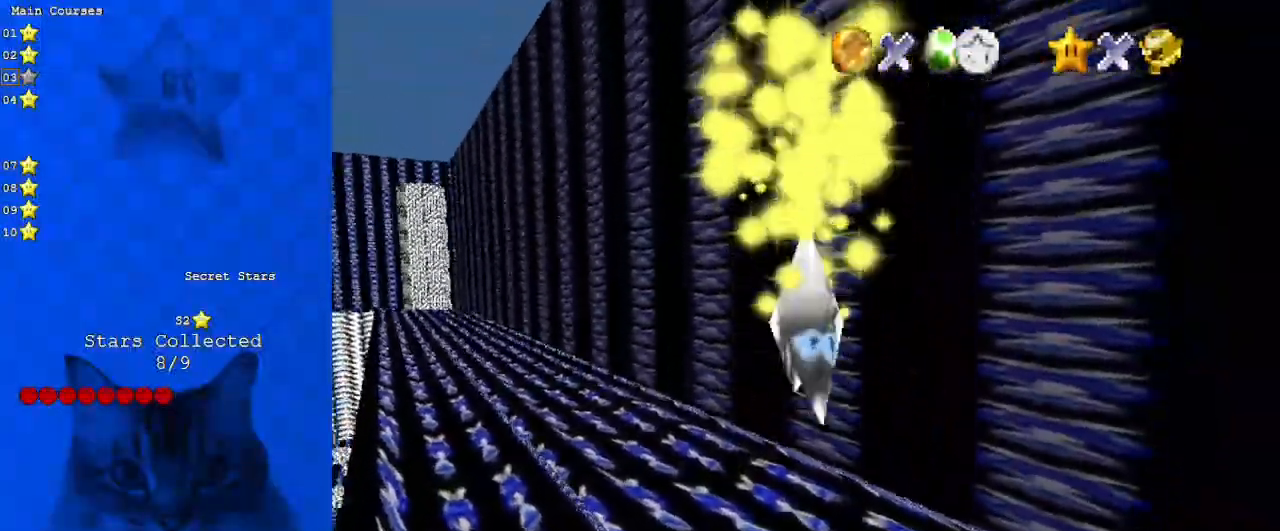
{"keys": [], "events": []}
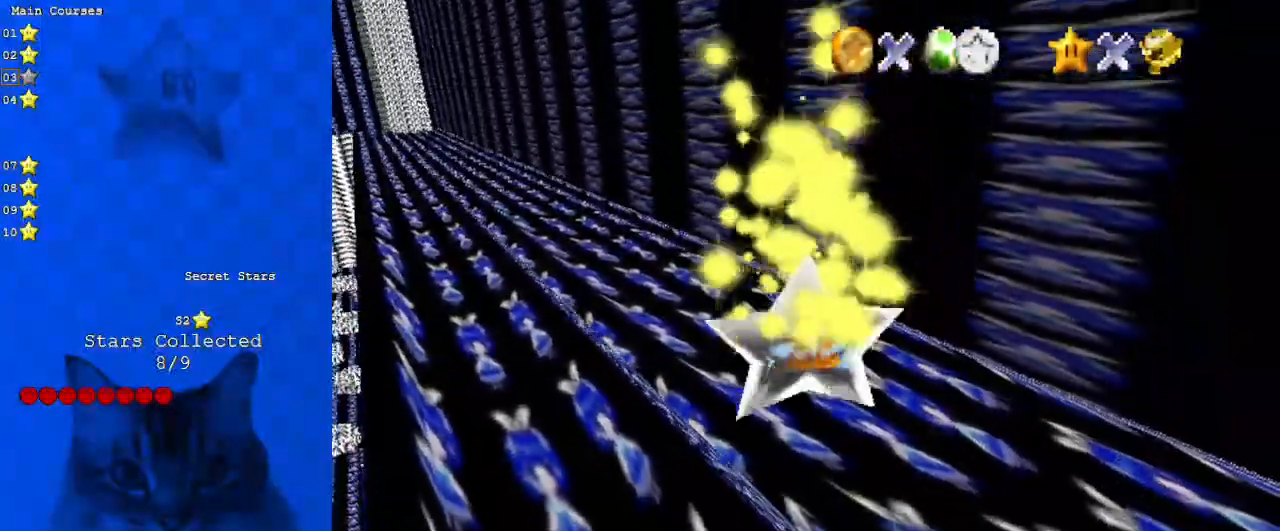
{"keys": [], "events": []}
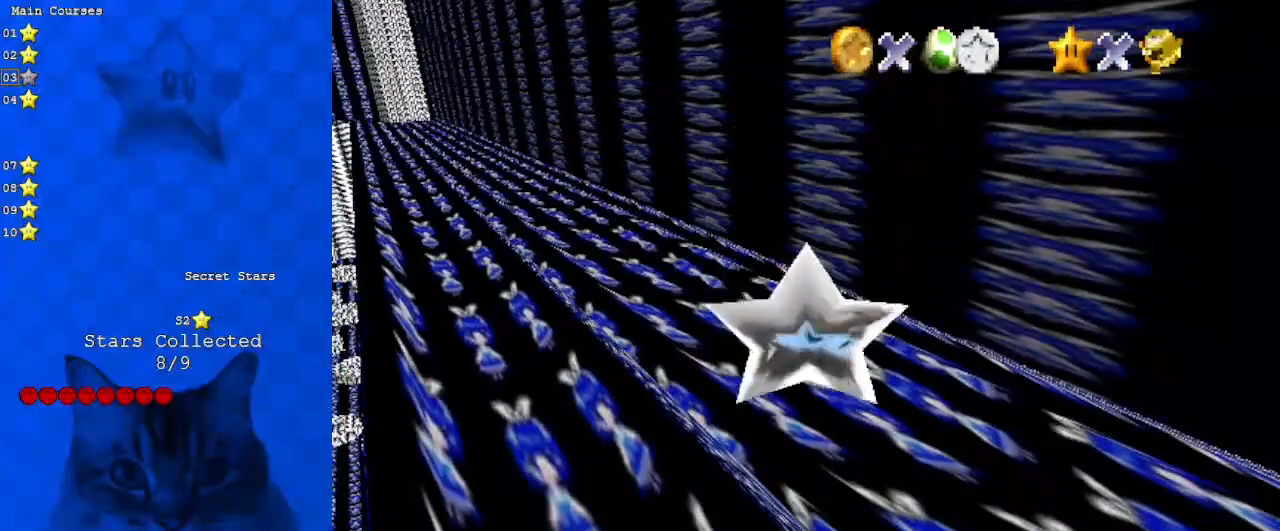
{"keys": [], "events": [[167, "return", "down"], [300, "return", "up"]]}
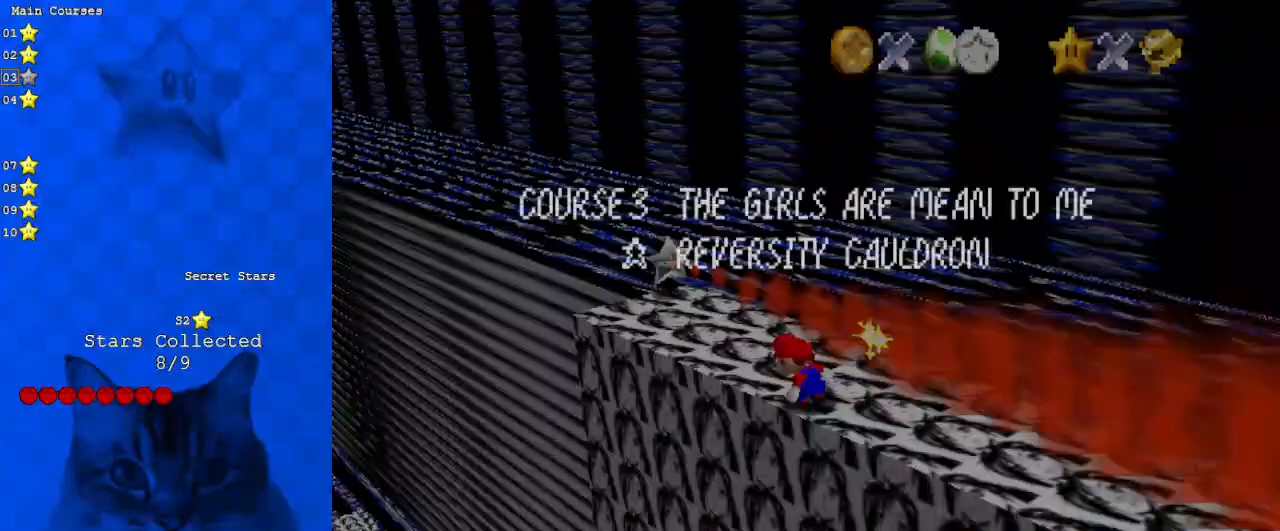
{"keys": ["left", "up"], "events": [[400, "shift", "down"], [433, "left", "down"], [433, "up", "down"], [500, "shift", "up"]]}
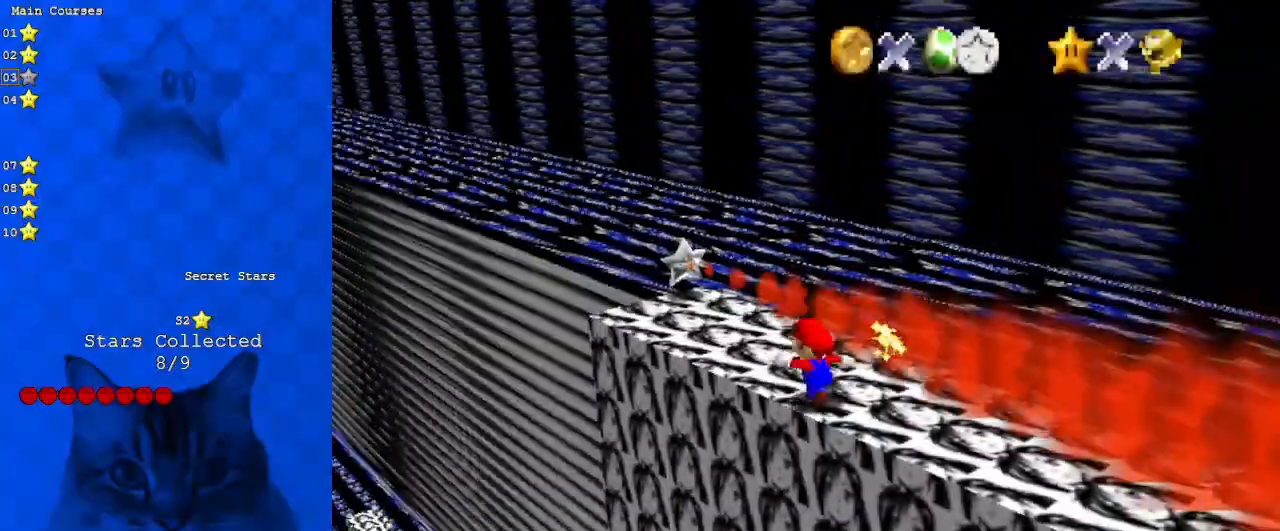
{"keys": ["down", "right"], "events": [[467, "right", "down"], [467, "up", "up"], [500, "down", "down"], [500, "left", "up"]]}
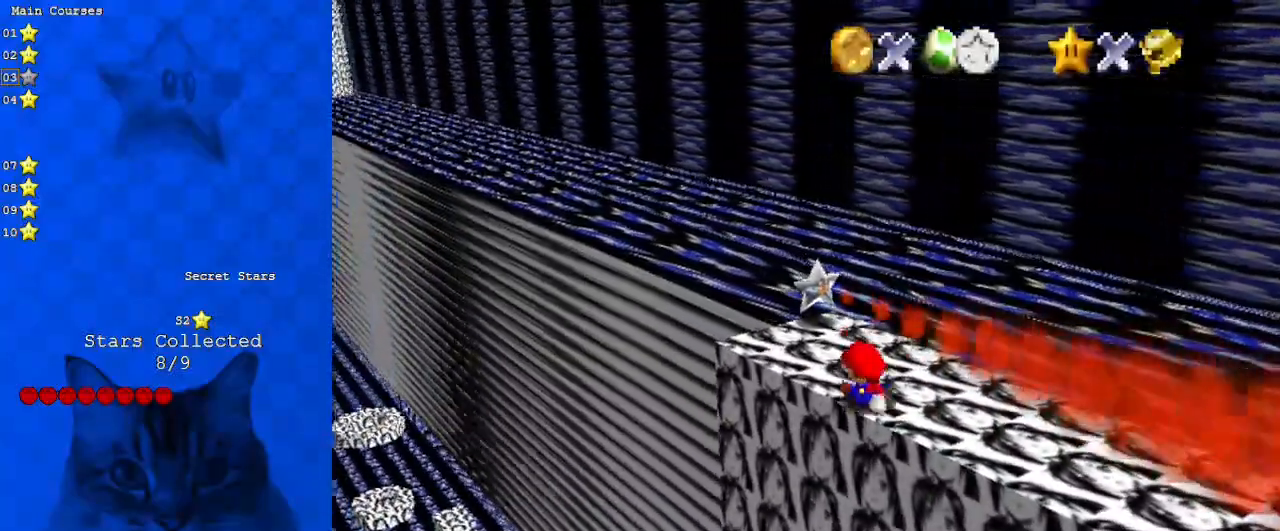
{"keys": ["shift", "up"], "events": [[200, "shift", "down"], [233, "down", "up"], [333, "a", "down"], [367, "up", "down"], [433, "a", "up"], [433, "right", "up"]]}